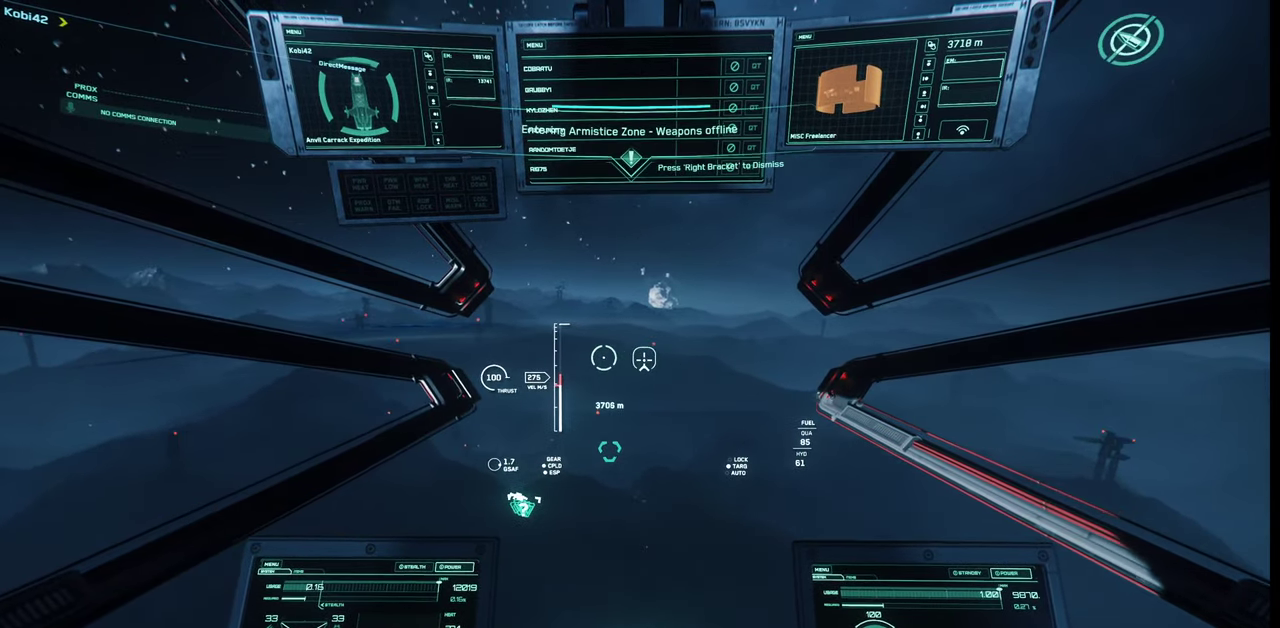
Gameplay with keyboard and mouse; each line is a JSON object with the keys and mouse buttons held at the frame after it. "events" lists presses ("down") and releases ("up") of ".", "/", "0", "1", "2", "3", "4", "5", "6", "7", "8", "9", "a", "alt_l", "alt_r", "b", "backslash", "backspace", "c", "caps_lock", "comma", "ctrl_l", "ctrl_r", "d", "e", "equals", "escape", "f", "f1", "f10", "f11", "f12", "f2", "f3", "f4", "f5", "f6", "f7", "f8", "f9", "g", "h", "i", "j", "k", "l", "lbracket", "m", "minus", "n", "o", "p", "q", "quote", "r", "rbracket", "return", "s", "semicolon", "shift_l", "shift_r", "space", "super_l", "super_r", "t", "tab", "tilde", "u", "v", "w", "x", "y", "z", "mouse_left", "mouse_wheel", "mouse_right" and "mouse_mb4" between this image and that frame as [ms after this image, input, new state], when the widget could be followed in between. "mouse_left", "mouse_wheel", "mouse_right", "mouse_mb4" = the "left", "wheel", "right", "mb4" buttons of the "mouse" list. No other keys are recorded. "wheel" means that the mouse wheel is clicked or scrolled. Mouse movement is not recorded. Not read: other_keys.
{"keys": [], "mouse": [], "events": []}
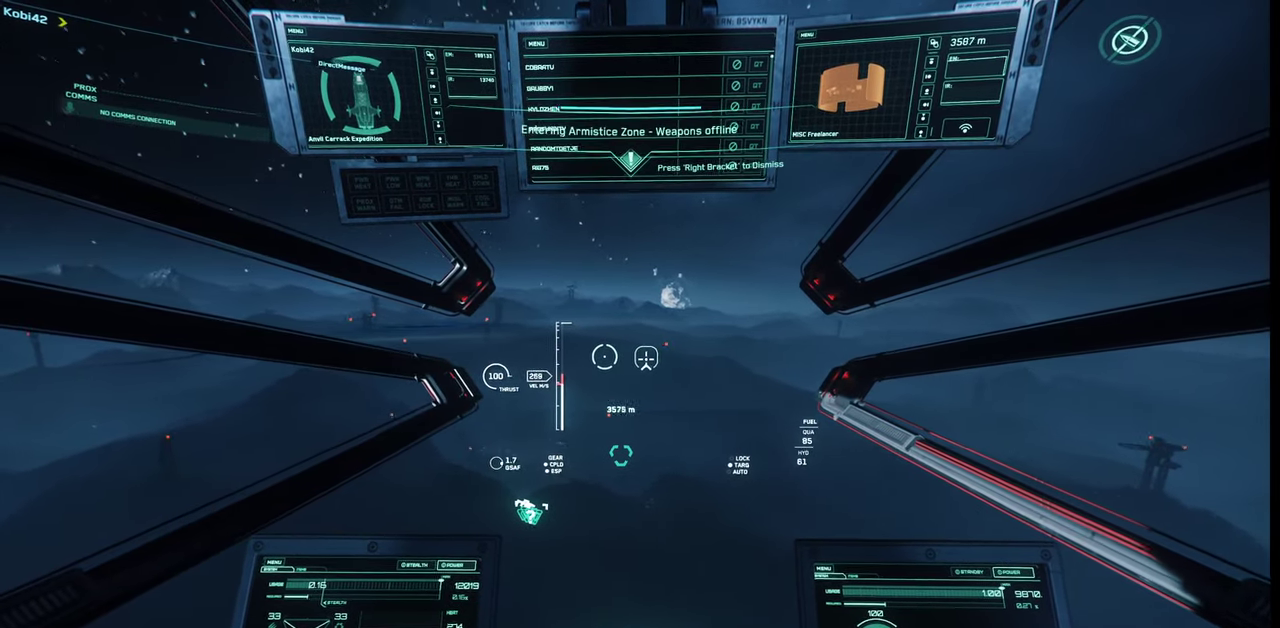
{"keys": [], "mouse": [], "events": []}
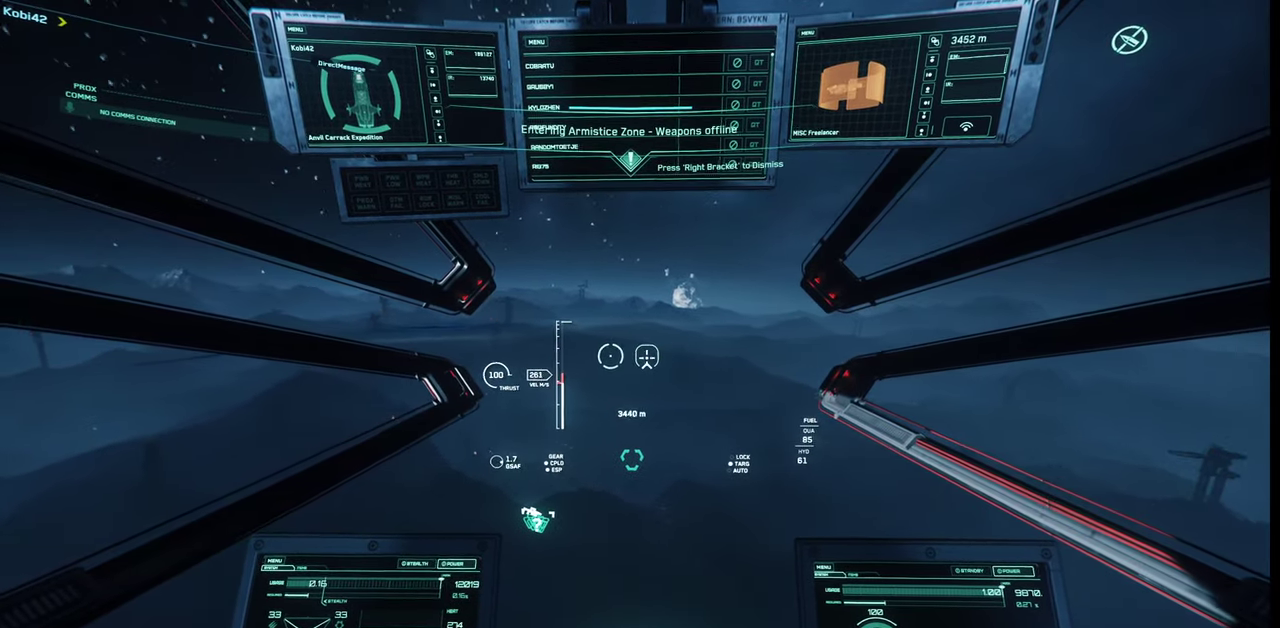
{"keys": [], "mouse": [], "events": []}
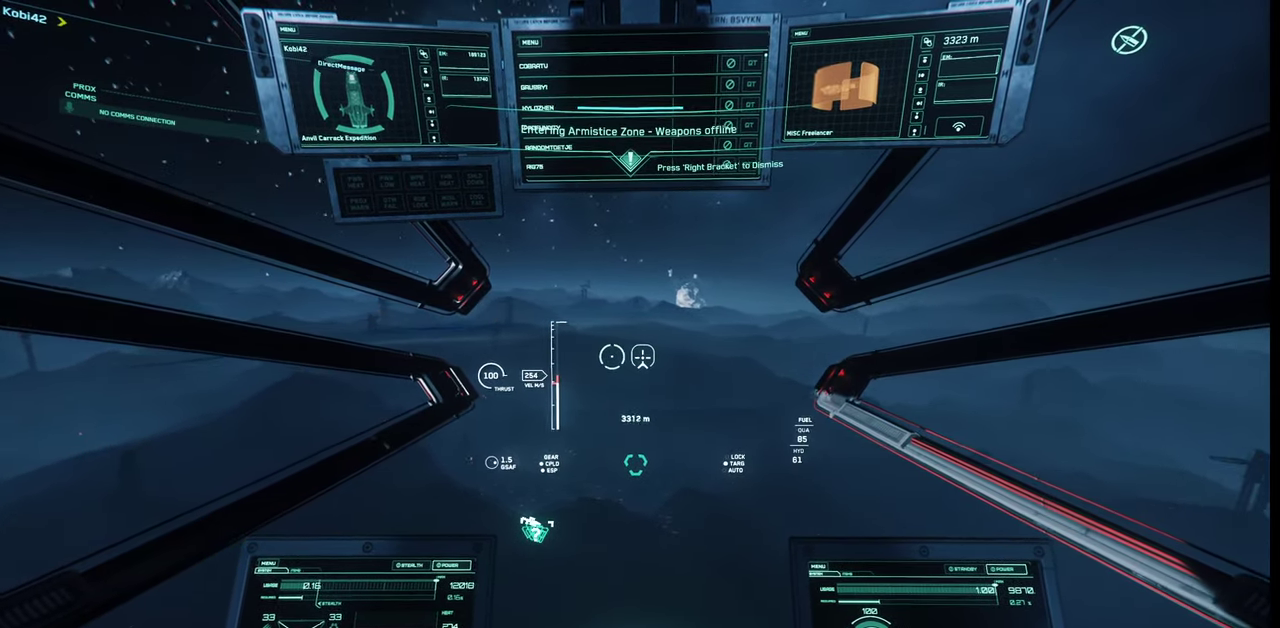
{"keys": [], "mouse": [], "events": []}
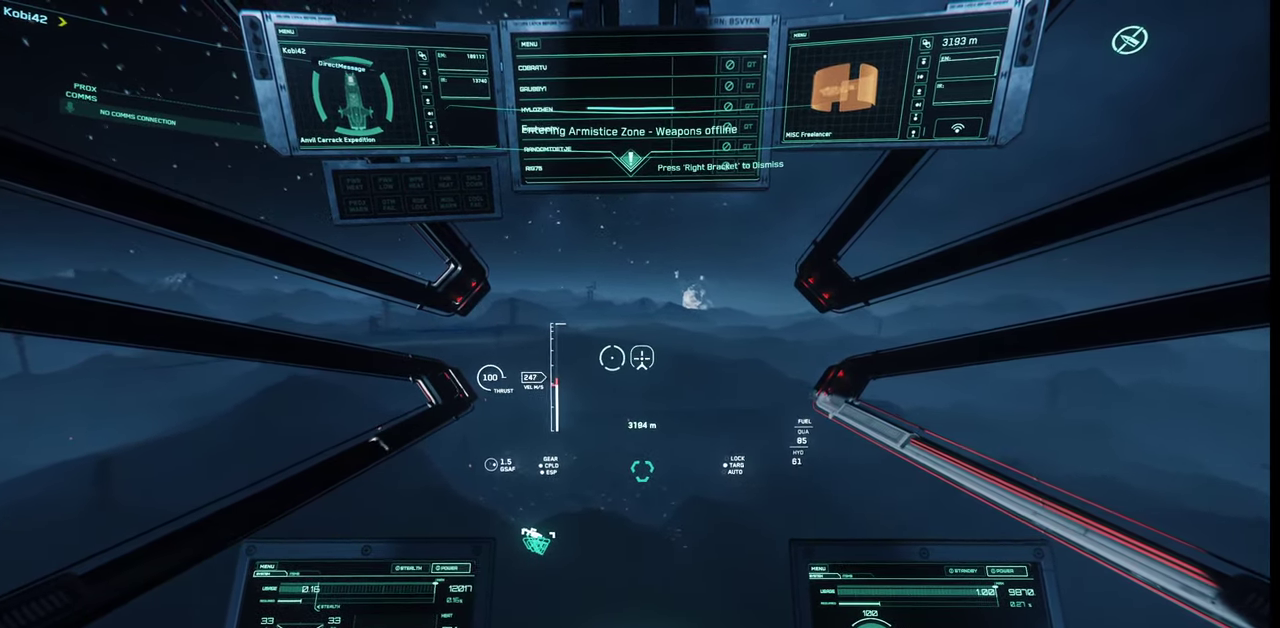
{"keys": [], "mouse": [], "events": []}
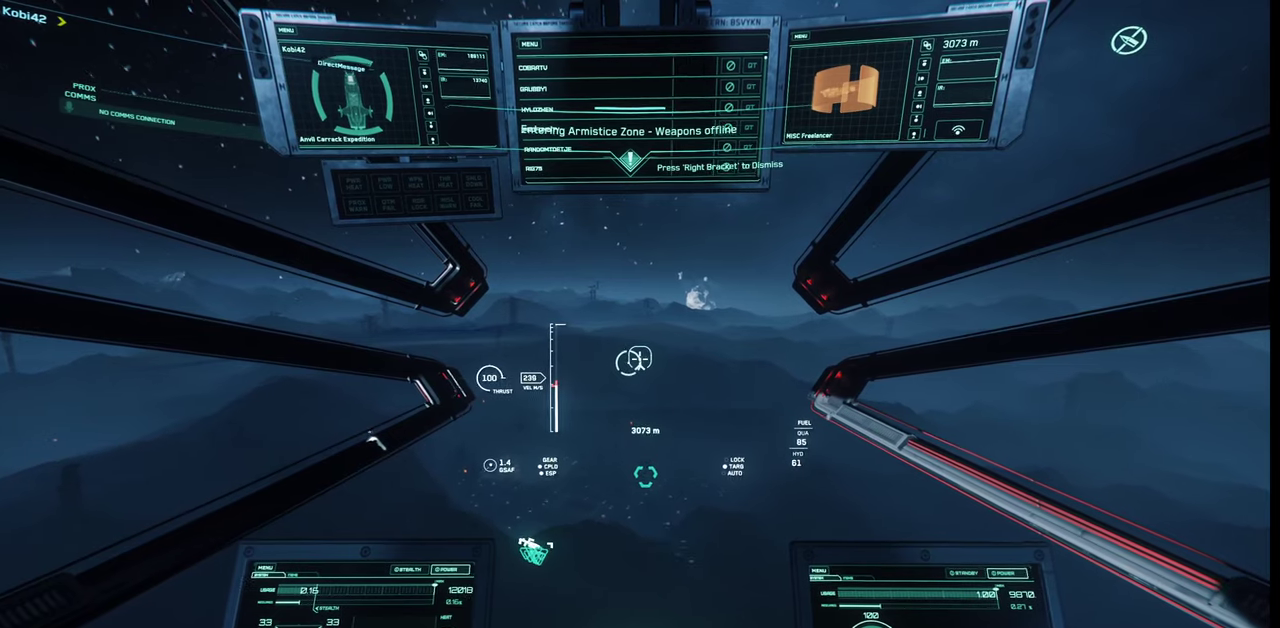
{"keys": [], "mouse": [], "events": []}
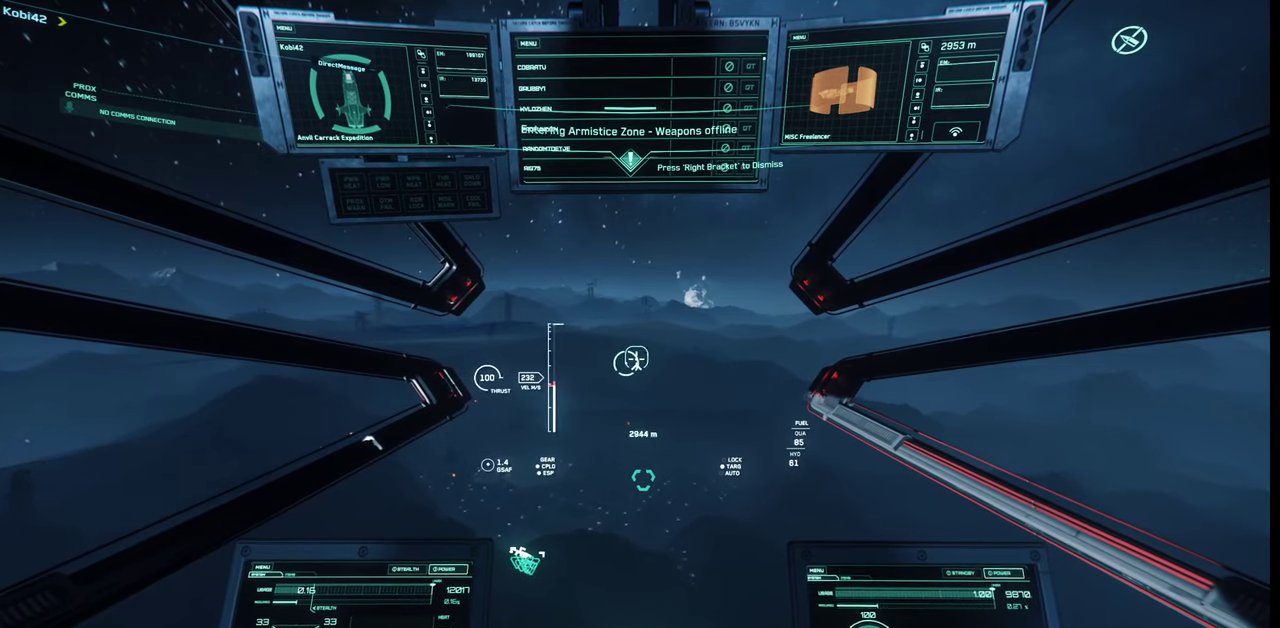
{"keys": [], "mouse": [], "events": []}
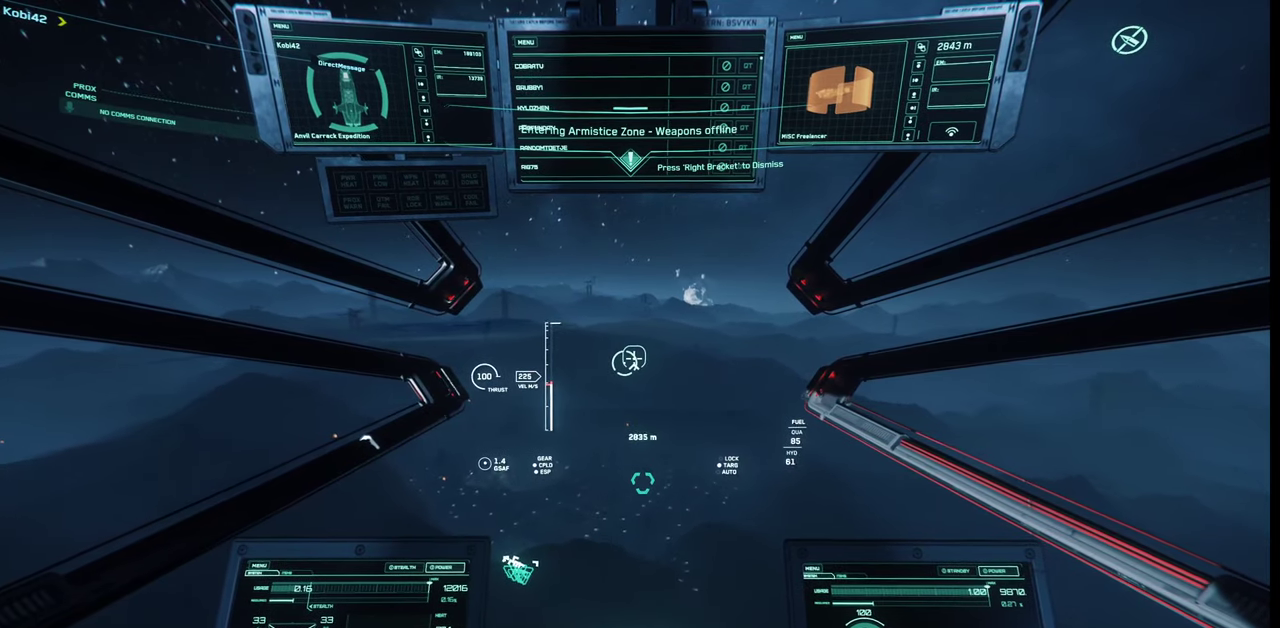
{"keys": [], "mouse": [], "events": [[367, "mouse_wheel", "down"], [500, "mouse_wheel", "up"]]}
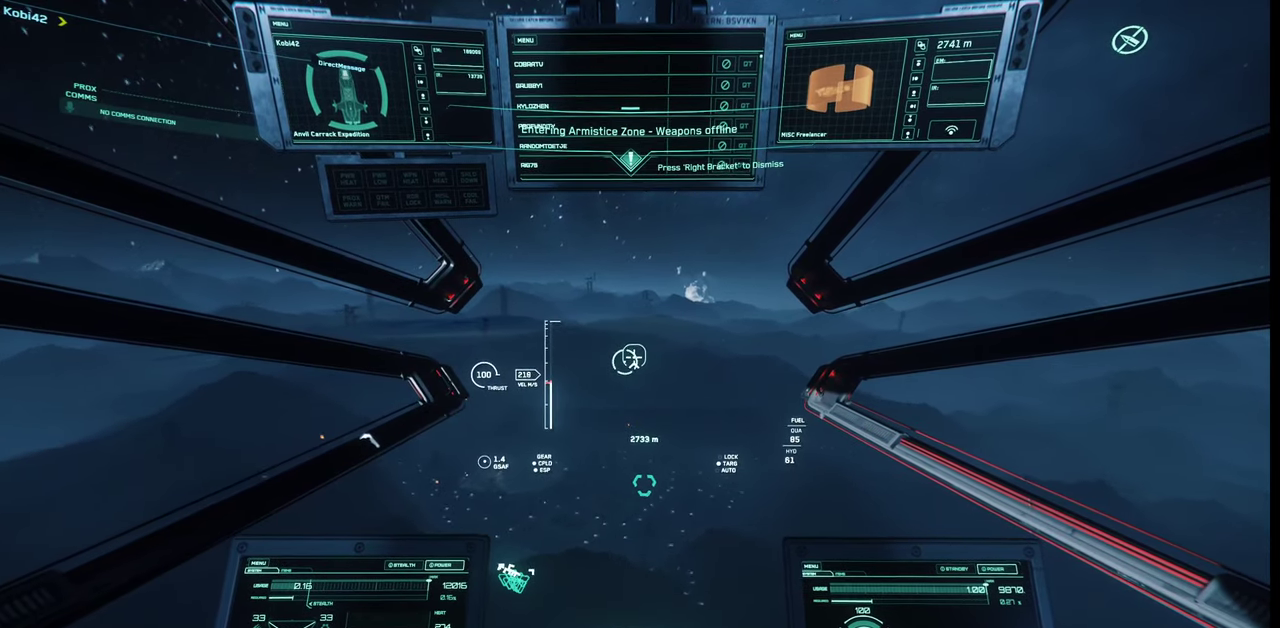
{"keys": [], "mouse": [], "events": [[67, "mouse_wheel", "down"], [100, "mouse_wheel", "up"]]}
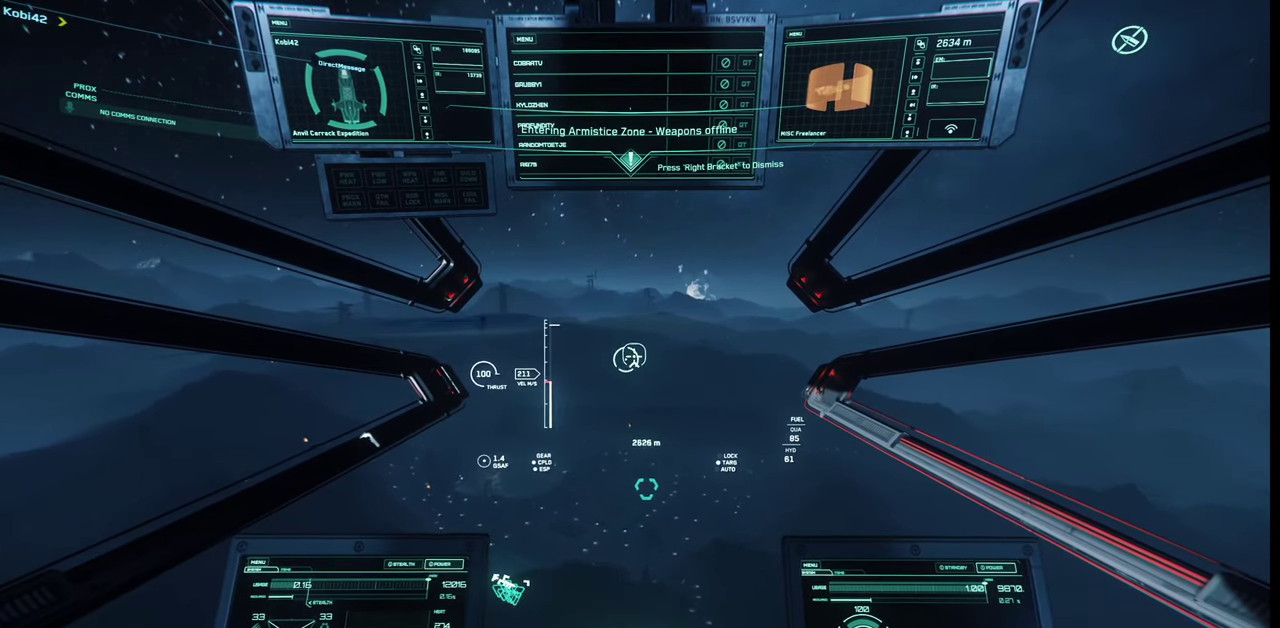
{"keys": [], "mouse": [], "events": [[100, "mouse_wheel", "down"], [200, "mouse_wheel", "up"]]}
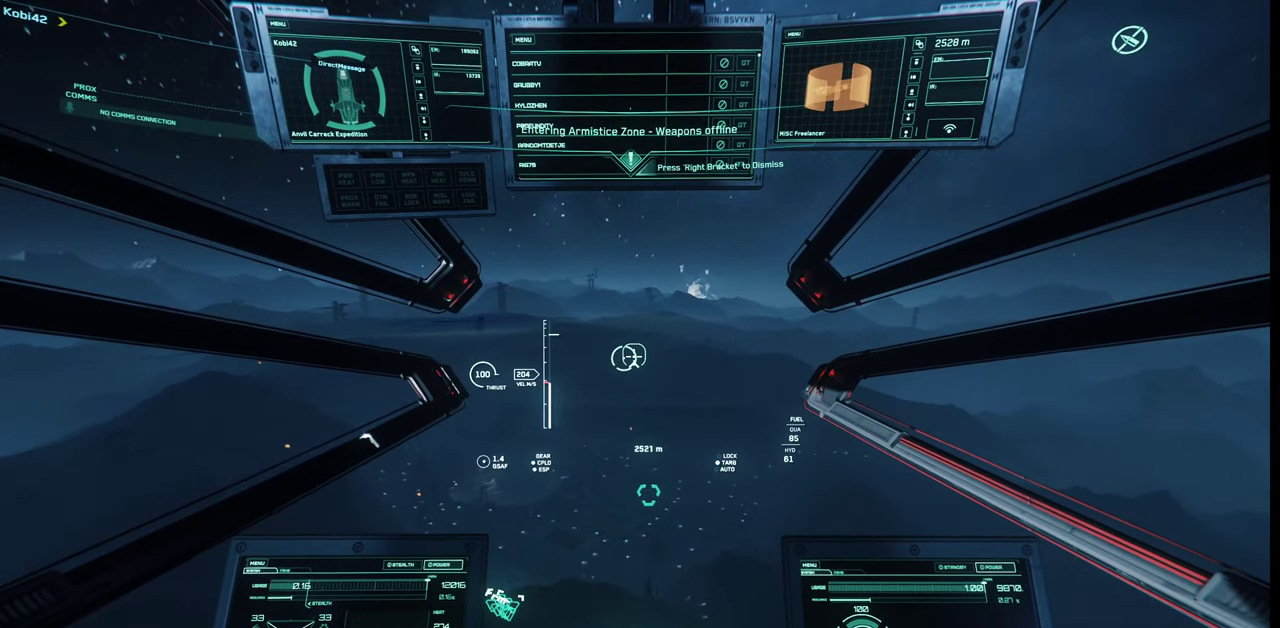
{"keys": [], "mouse": [], "events": [[300, "mouse_wheel", "down"], [500, "mouse_wheel", "up"]]}
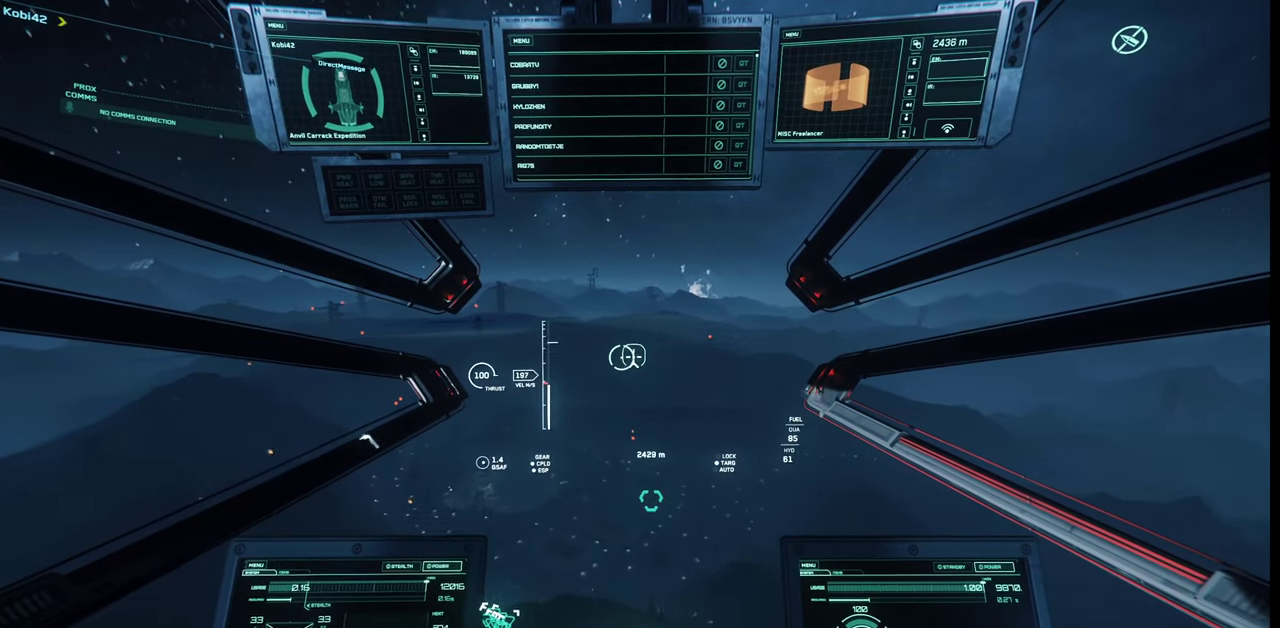
{"keys": [], "mouse": ["wheel"], "events": [[434, "mouse_wheel", "down"], [467, "mouse_wheel", "up"], [500, "mouse_wheel", "down"]]}
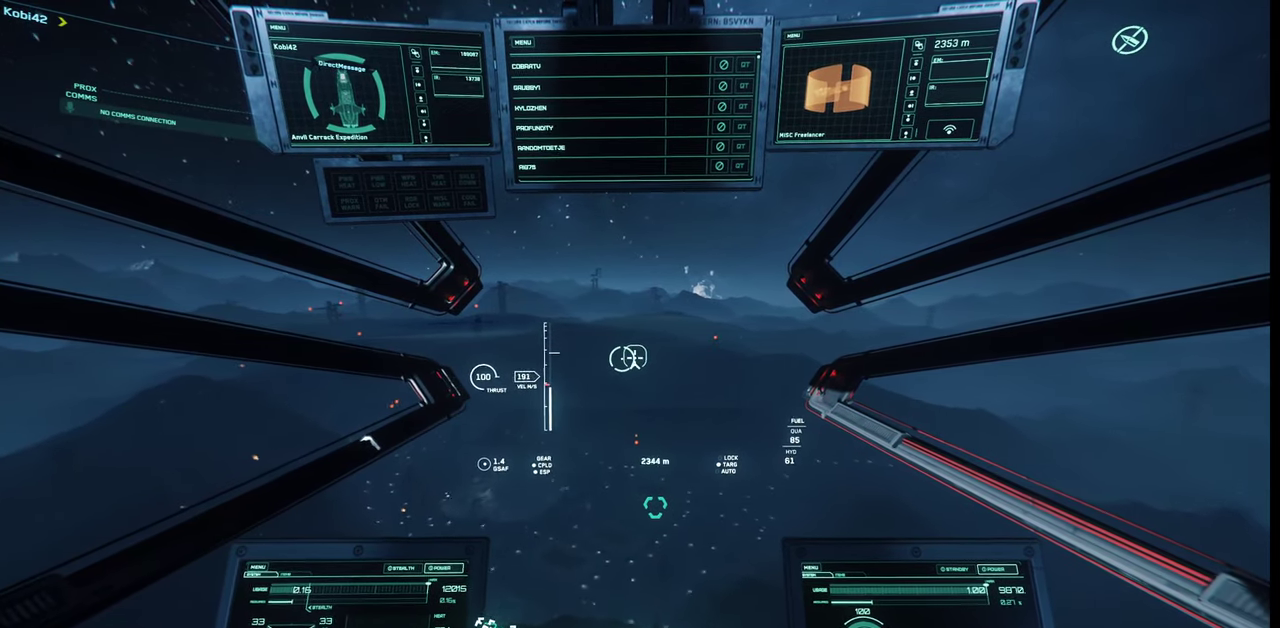
{"keys": [], "mouse": [], "events": [[34, "mouse_wheel", "up"], [67, "mouse_wheel", "down"], [100, "mouse_wheel", "up"], [134, "mouse_wheel", "down"], [167, "mouse_wheel", "up"]]}
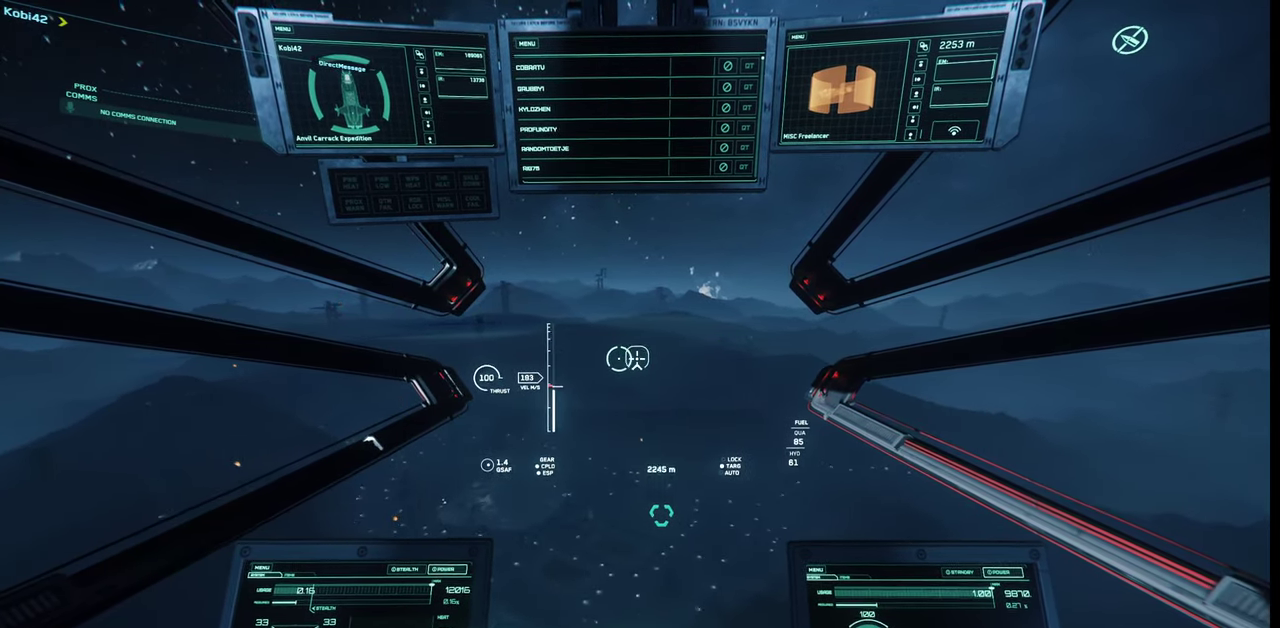
{"keys": [], "mouse": ["wheel"], "events": [[367, "mouse_wheel", "down"], [400, "mouse_wheel", "up"], [434, "mouse_wheel", "down"]]}
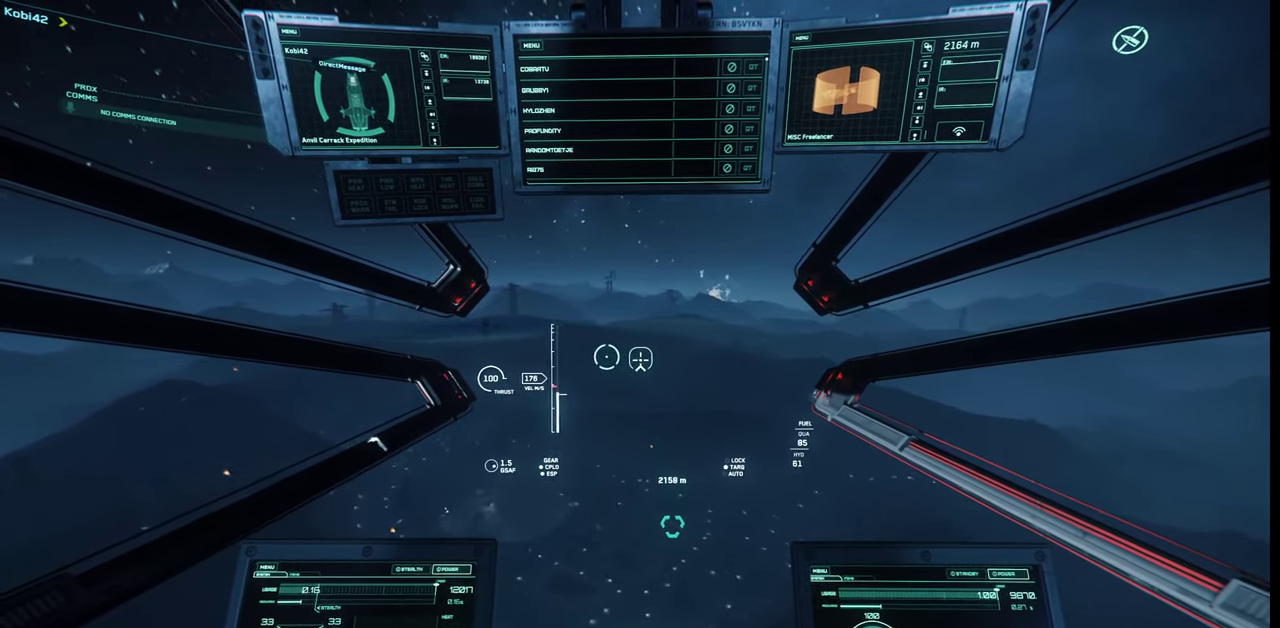
{"keys": [], "mouse": ["wheel"], "events": [[100, "mouse_wheel", "up"], [467, "mouse_wheel", "down"]]}
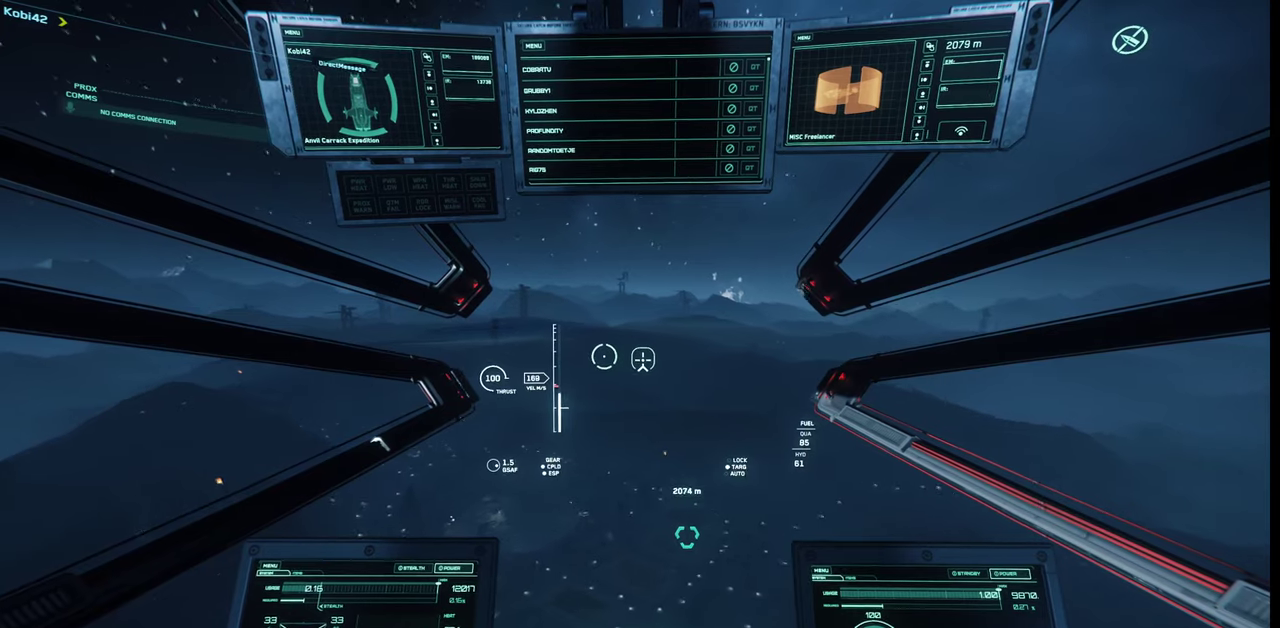
{"keys": [], "mouse": [], "events": [[234, "mouse_wheel", "up"]]}
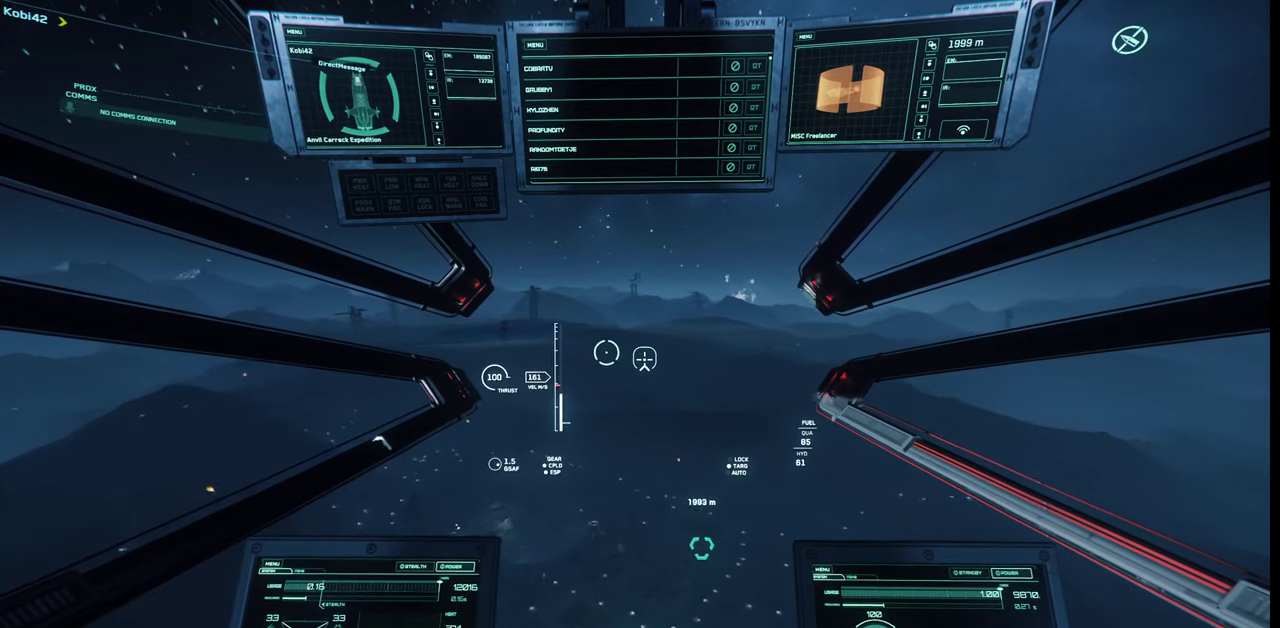
{"keys": [], "mouse": [], "events": [[34, "mouse_wheel", "down"], [100, "mouse_wheel", "up"]]}
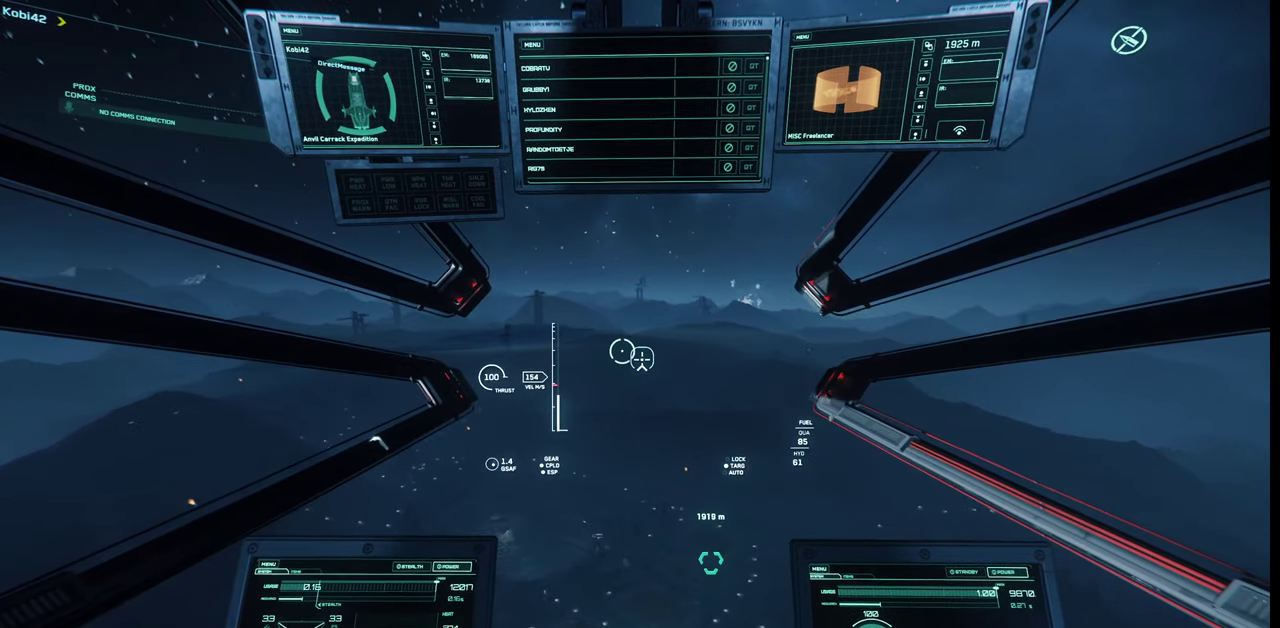
{"keys": [], "mouse": [], "events": [[34, "mouse_wheel", "down"], [67, "mouse_wheel", "up"], [167, "mouse_wheel", "down"], [200, "mouse_wheel", "up"]]}
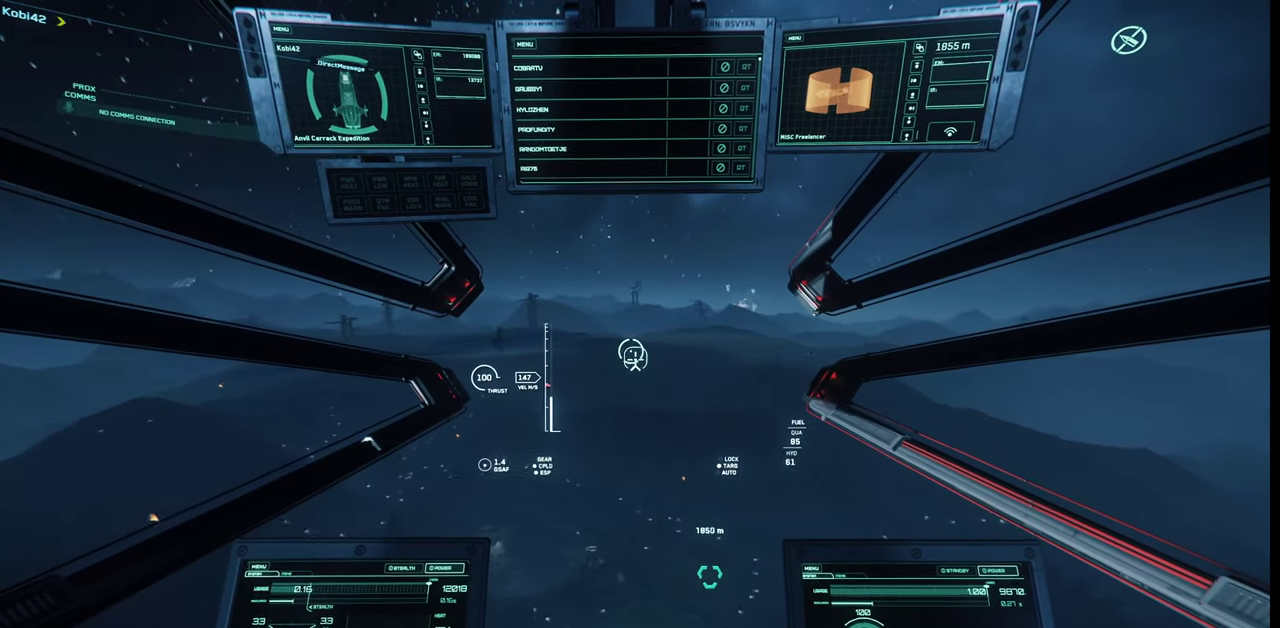
{"keys": [], "mouse": [], "events": [[100, "mouse_wheel", "down"], [134, "mouse_wheel", "up"]]}
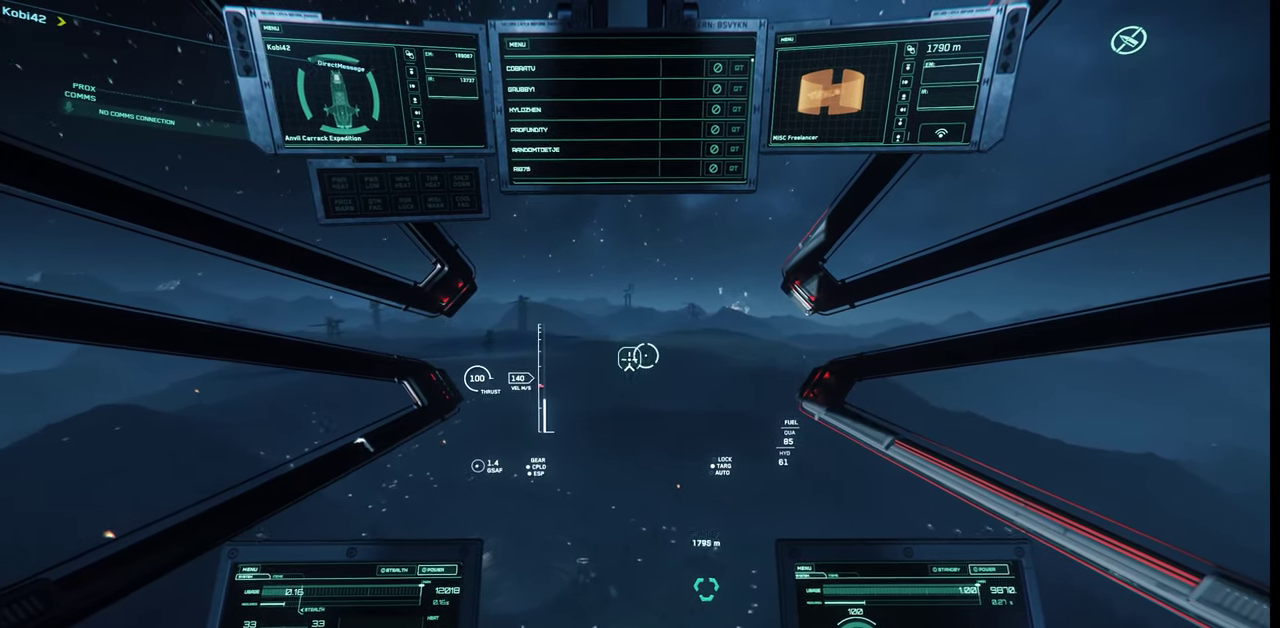
{"keys": [], "mouse": ["wheel"], "events": [[434, "mouse_wheel", "down"], [467, "mouse_wheel", "up"], [500, "mouse_wheel", "down"]]}
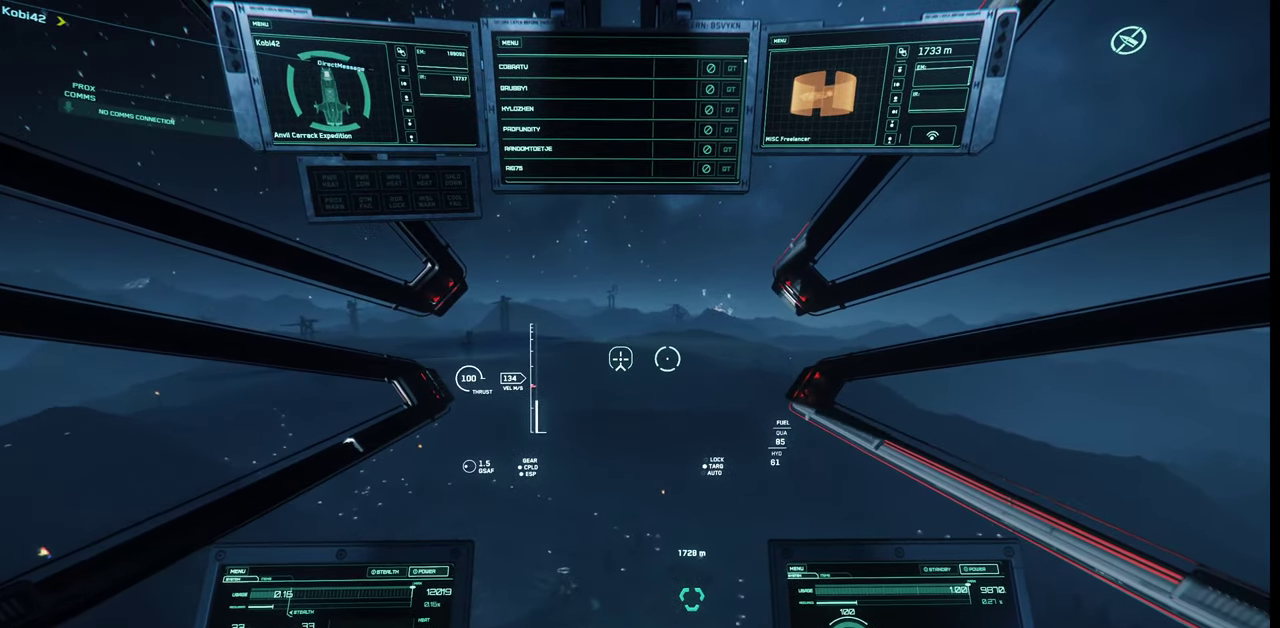
{"keys": [], "mouse": [], "events": [[34, "mouse_wheel", "up"]]}
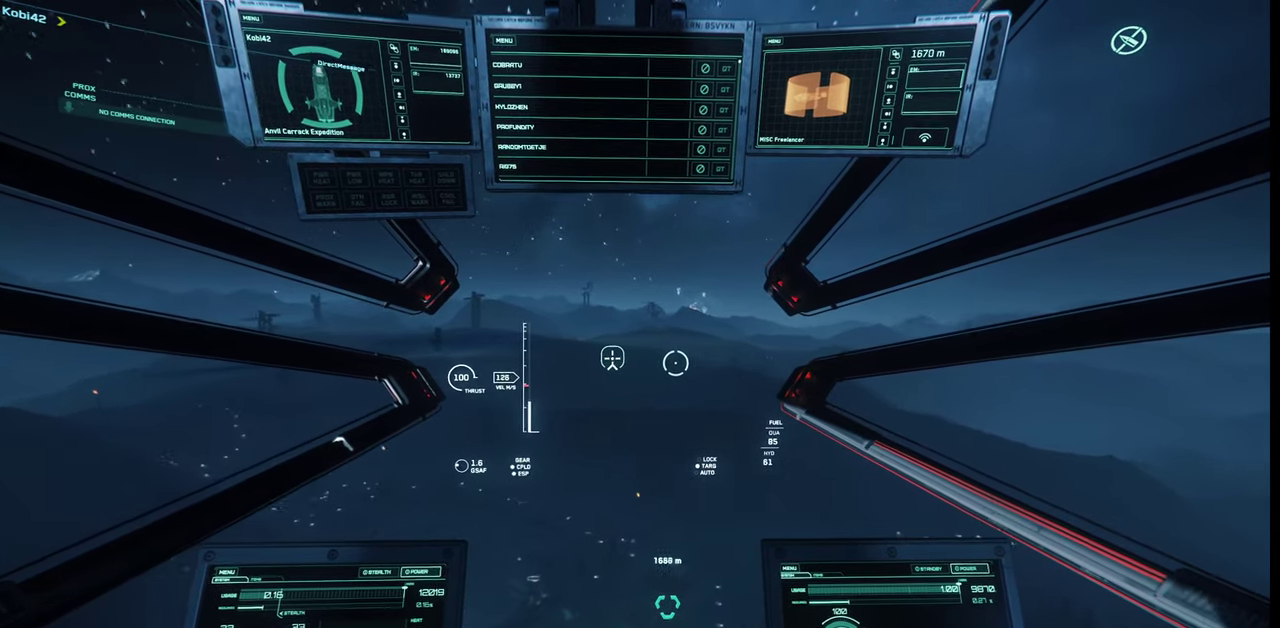
{"keys": [], "mouse": [], "events": []}
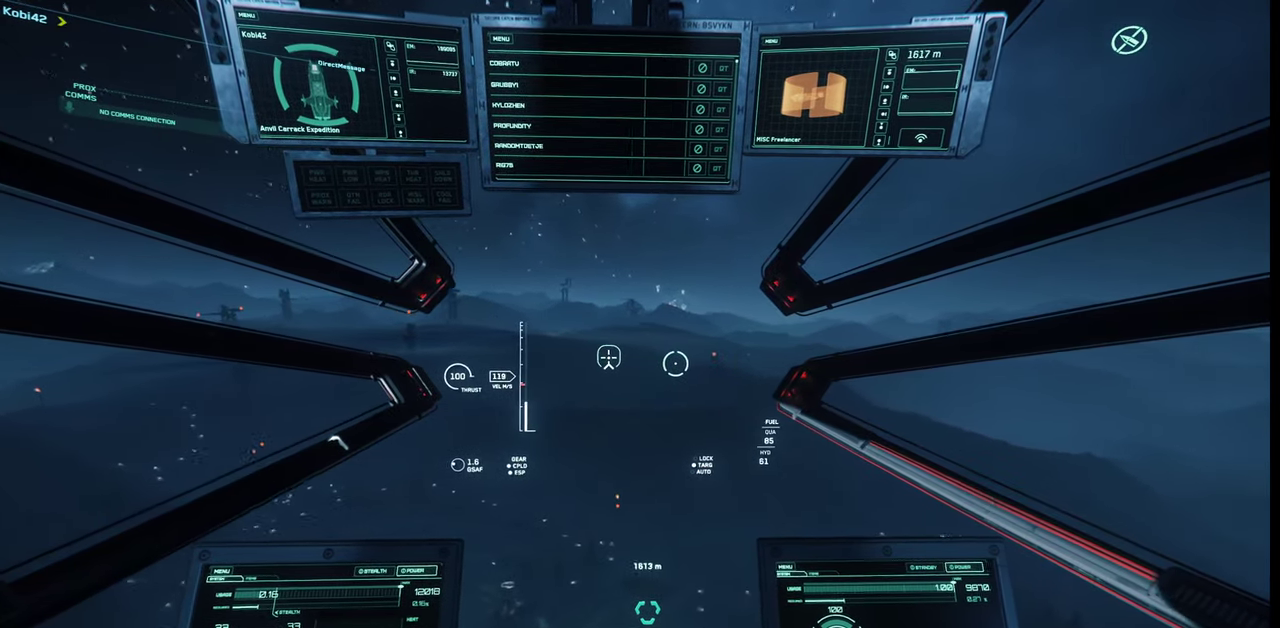
{"keys": [], "mouse": [], "events": []}
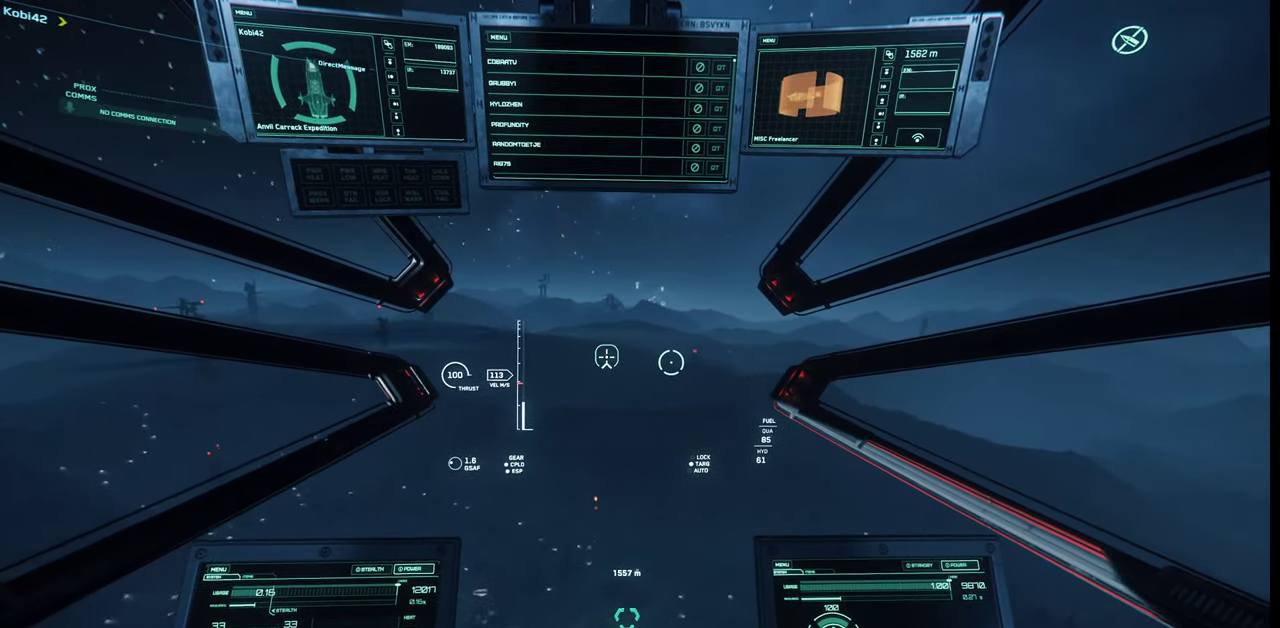
{"keys": [], "mouse": [], "events": []}
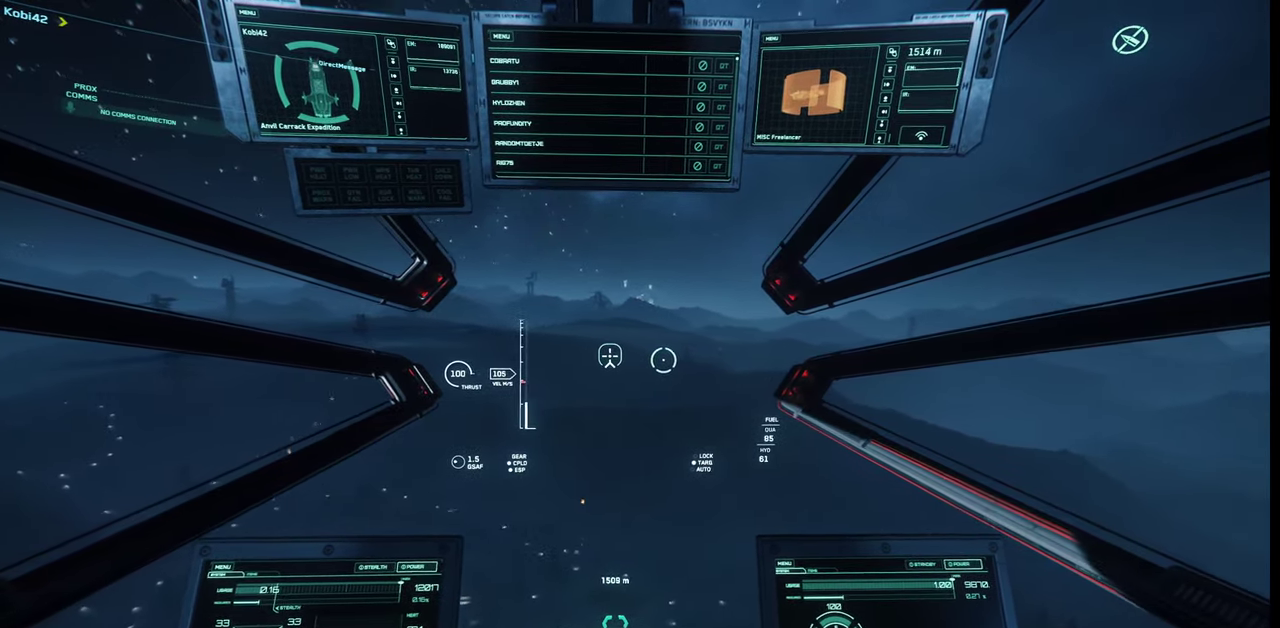
{"keys": [], "mouse": [], "events": []}
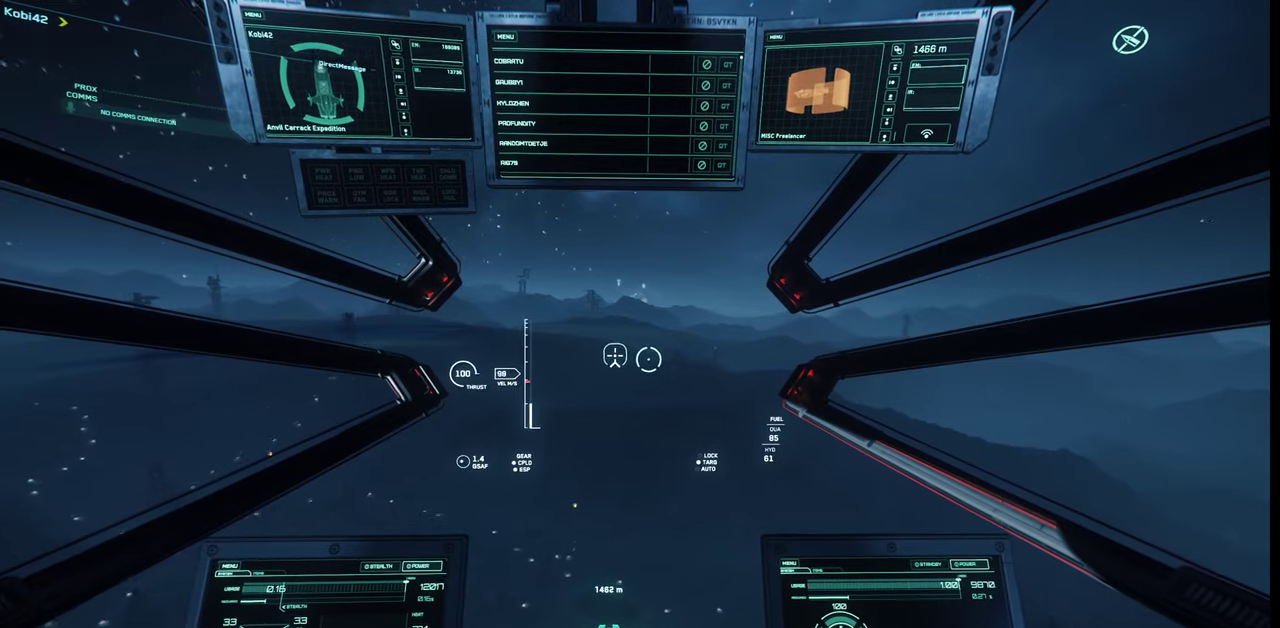
{"keys": [], "mouse": [], "events": []}
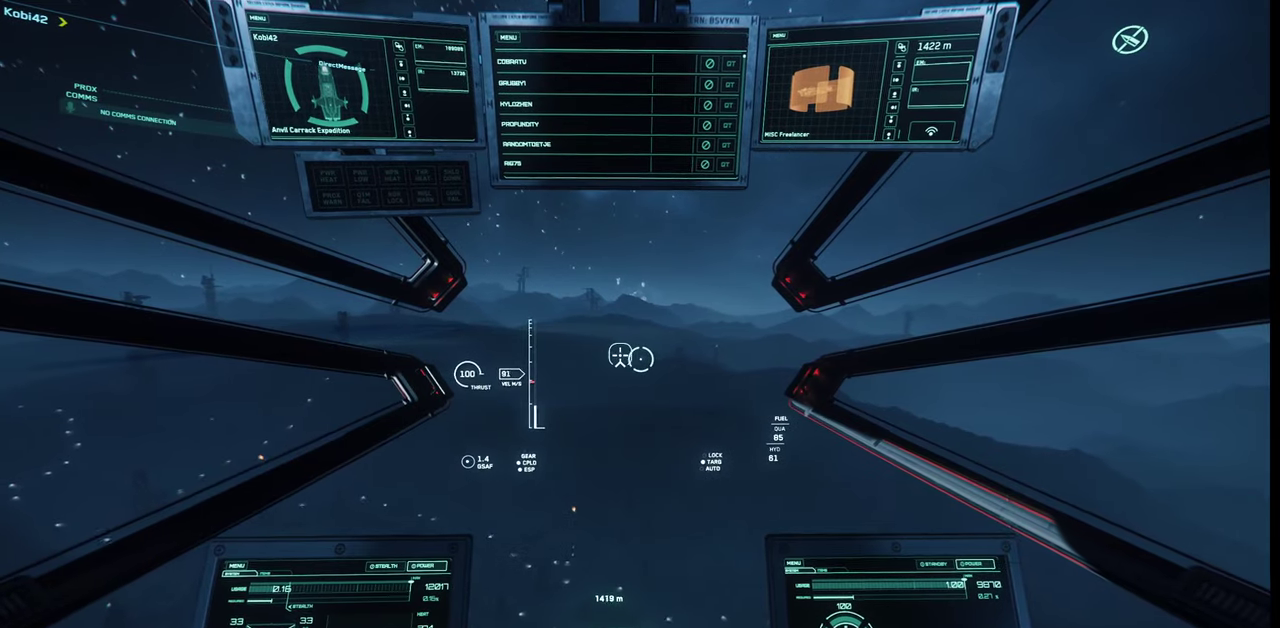
{"keys": ["d", "q"], "mouse": [], "events": [[67, "d", "down"], [467, "q", "down"]]}
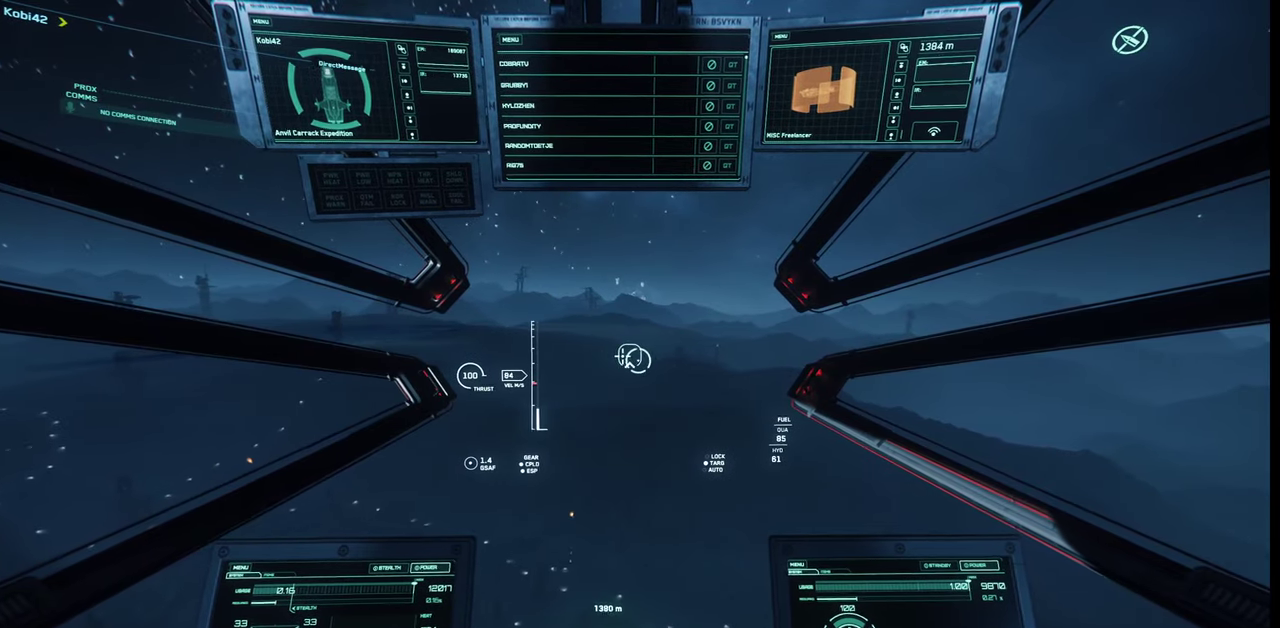
{"keys": ["d", "q"], "mouse": [], "events": []}
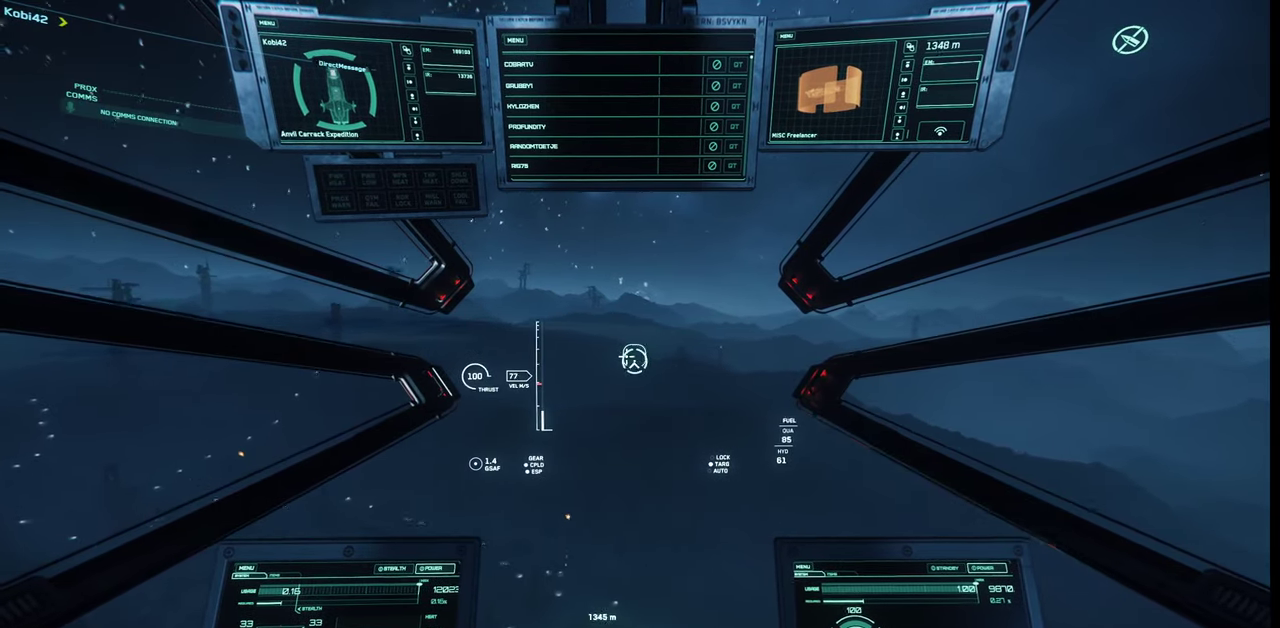
{"keys": ["d"], "mouse": [], "events": [[200, "q", "up"]]}
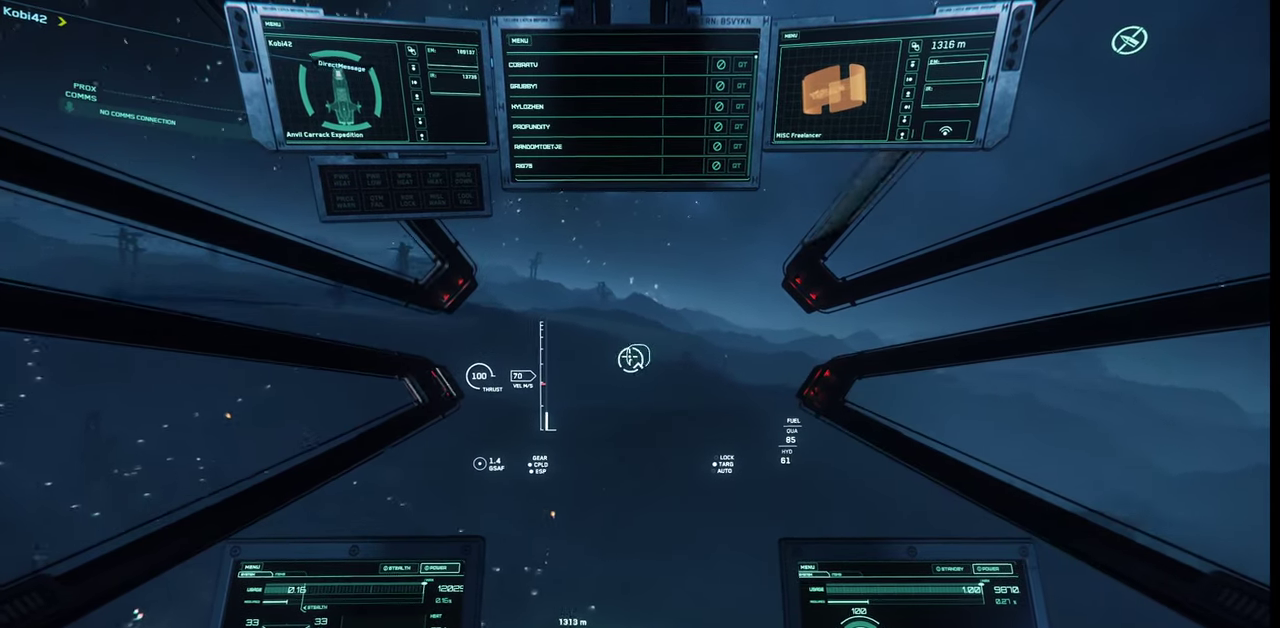
{"keys": ["d"], "mouse": [], "events": []}